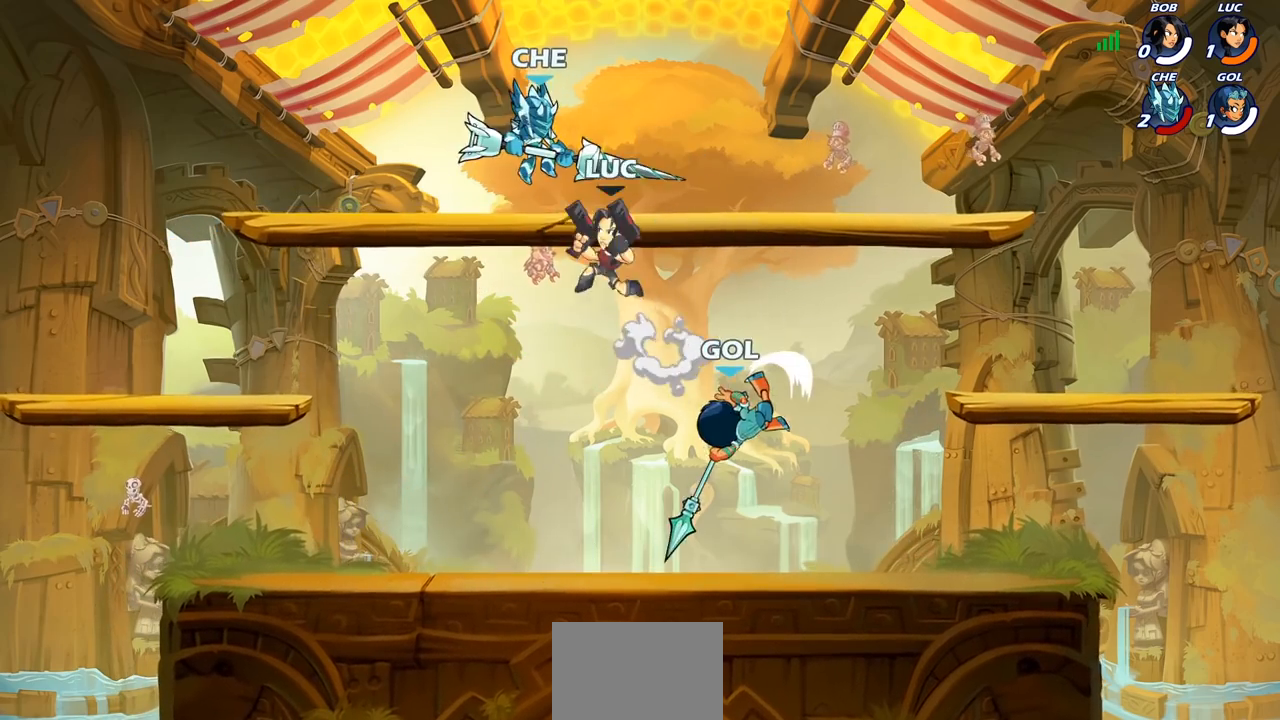
Gameplay with a controller (PlayStation layout); each line is a JSON object with the inputs held at the frame after it. "events" lists button and stick changes between this image and that frame as [ms after this image, input, new state], when the widget could be followed in between.
{"buttons": [], "left_stick": "left", "right_stick": "center", "events": [[17, "CIRCLE", "up"], [183, "left_stick", "up-right"], [317, "left_stick", "up-left"], [367, "left_stick", "left"]]}
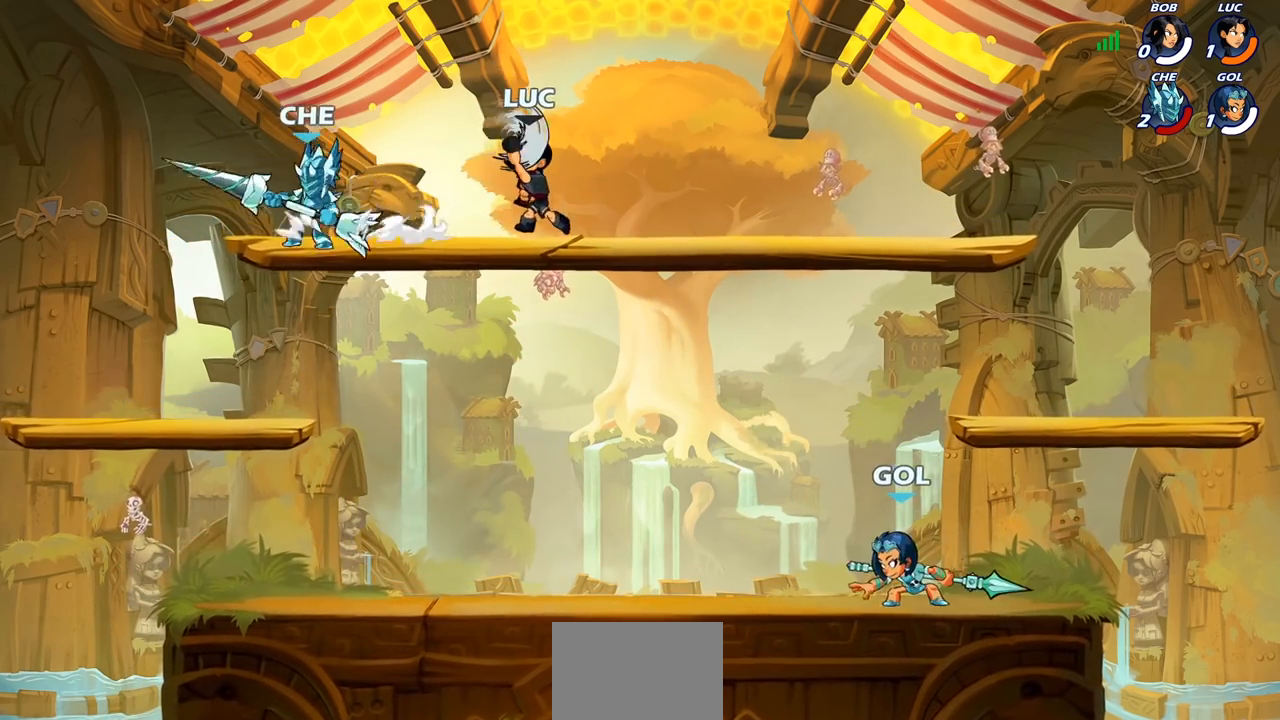
{"buttons": [], "left_stick": "down-left", "right_stick": "center", "events": [[67, "left_stick", "down-left"]]}
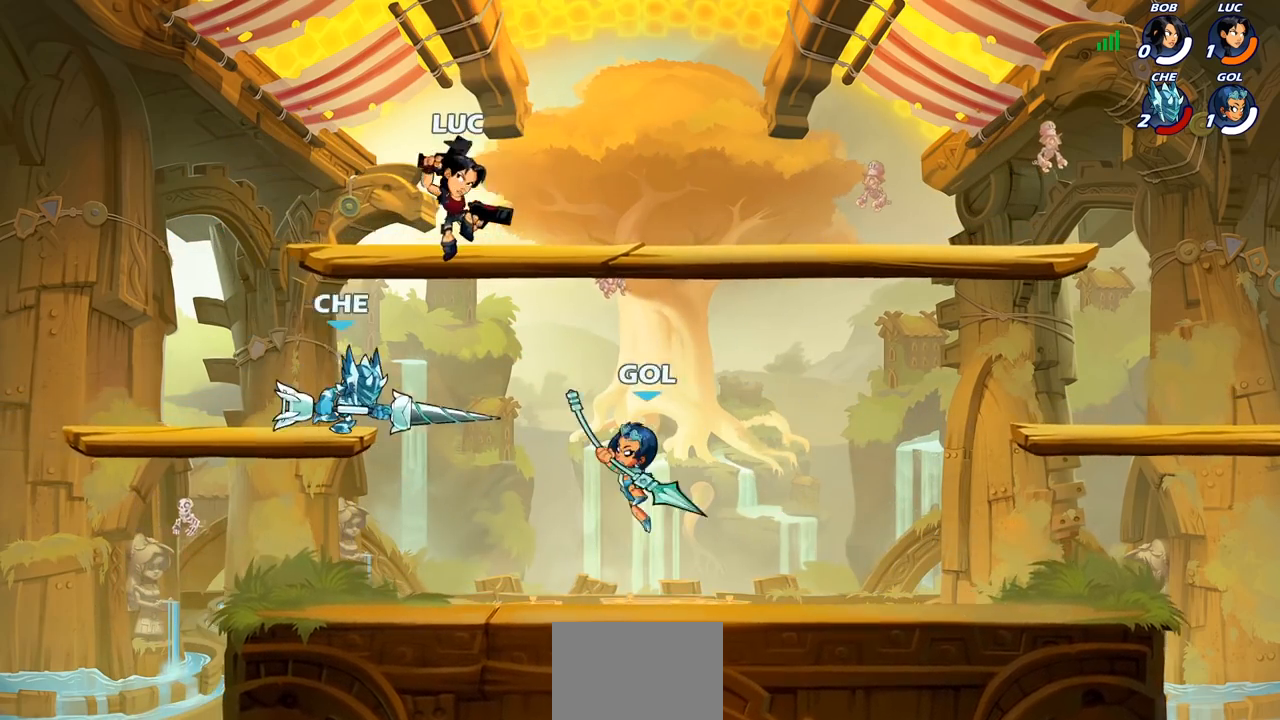
{"buttons": [], "left_stick": "right", "right_stick": "center", "events": [[83, "left_stick", "left"], [117, "CROSS", "down"], [233, "CROSS", "up"], [383, "left_stick", "down"], [483, "left_stick", "right"]]}
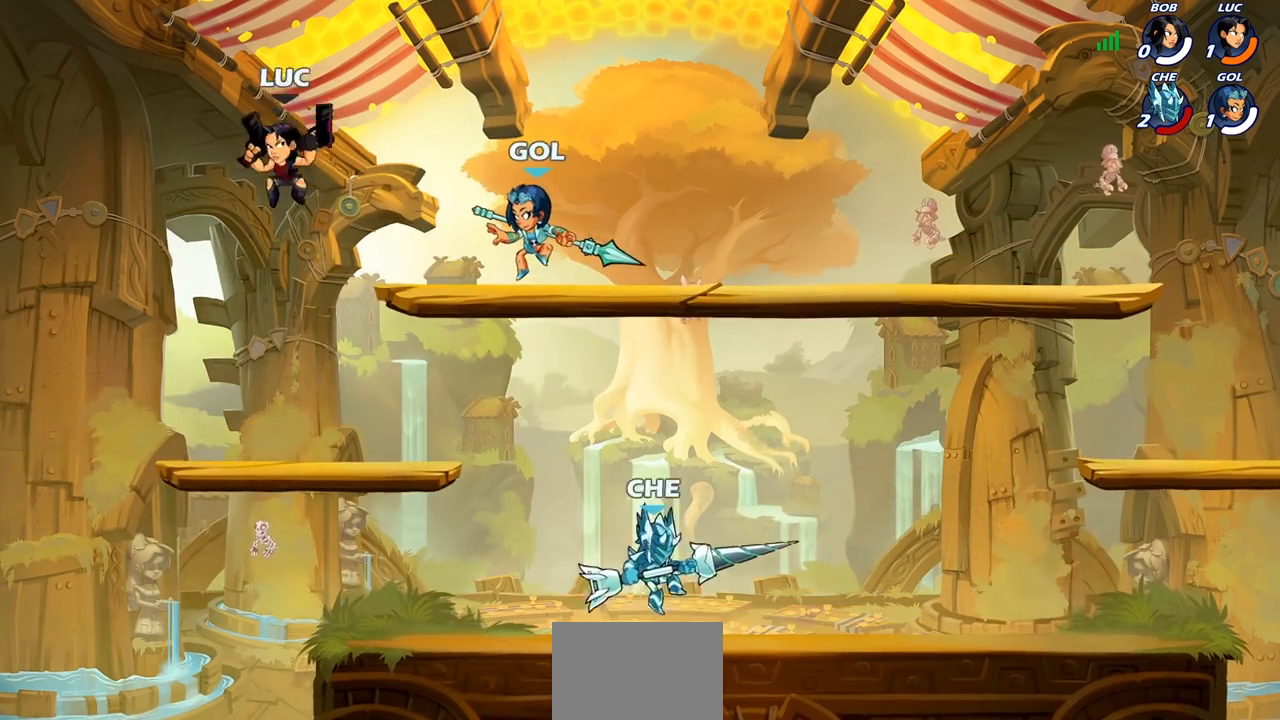
{"buttons": [], "left_stick": "left", "right_stick": "center", "events": [[17, "SQUARE", "down"], [100, "SQUARE", "up"], [117, "left_stick", "up"], [200, "left_stick", "left"]]}
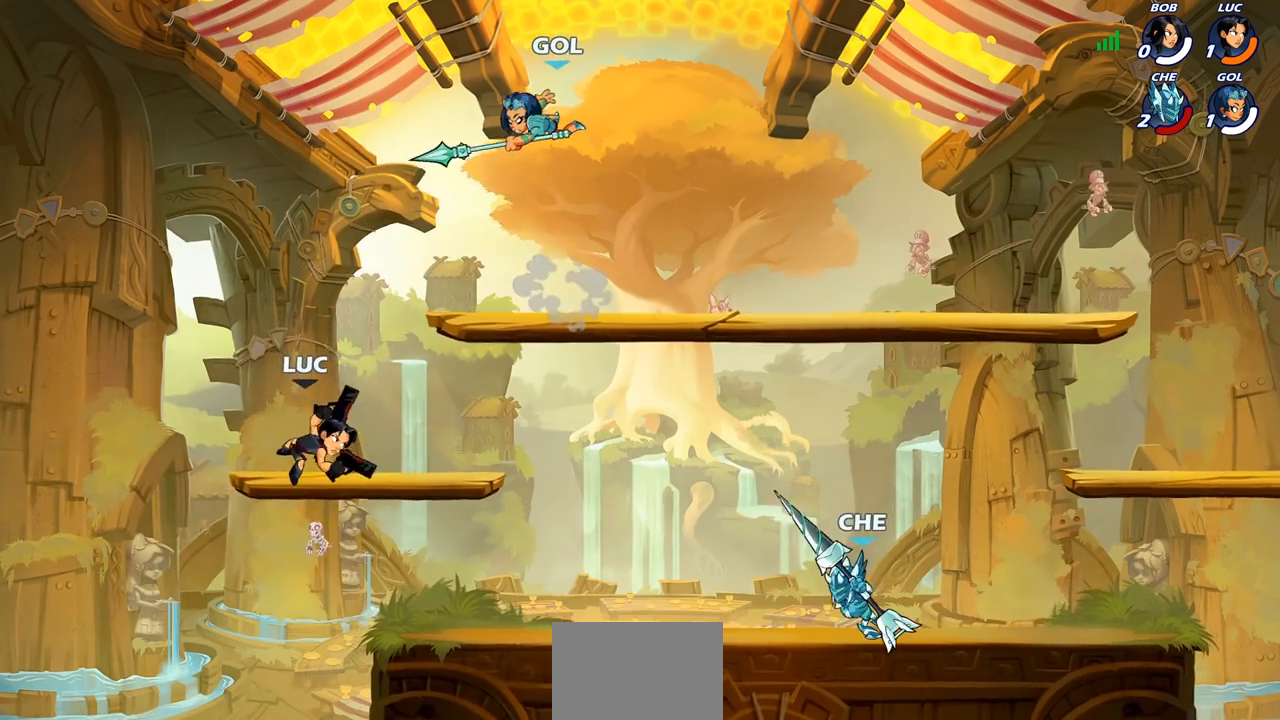
{"buttons": ["SQUARE"], "left_stick": "center", "right_stick": "center", "events": [[17, "left_stick", "right"], [283, "R2", "down"], [300, "R1", "down"], [433, "R1", "up"], [433, "R2", "up"], [433, "left_stick", "center"], [483, "SQUARE", "down"]]}
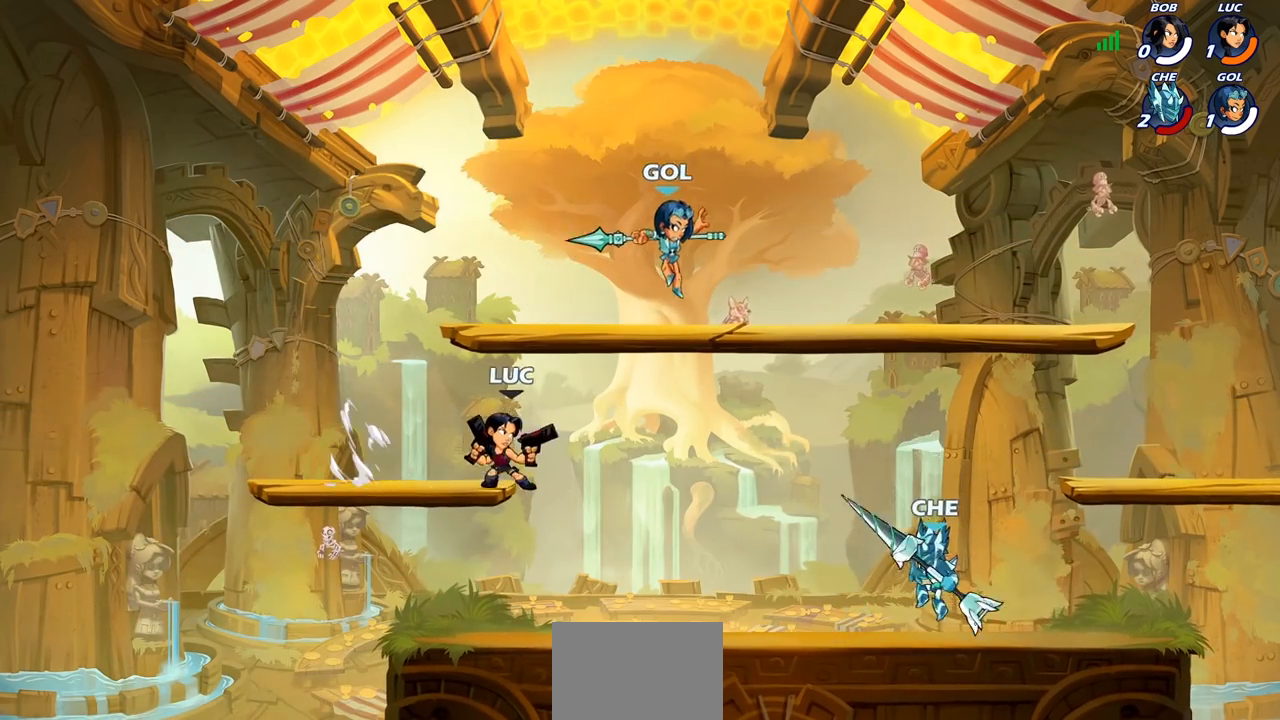
{"buttons": [], "left_stick": "center", "right_stick": "center", "events": [[100, "SQUARE", "up"], [200, "SQUARE", "down"], [317, "SQUARE", "up"], [383, "SQUARE", "down"], [483, "SQUARE", "up"]]}
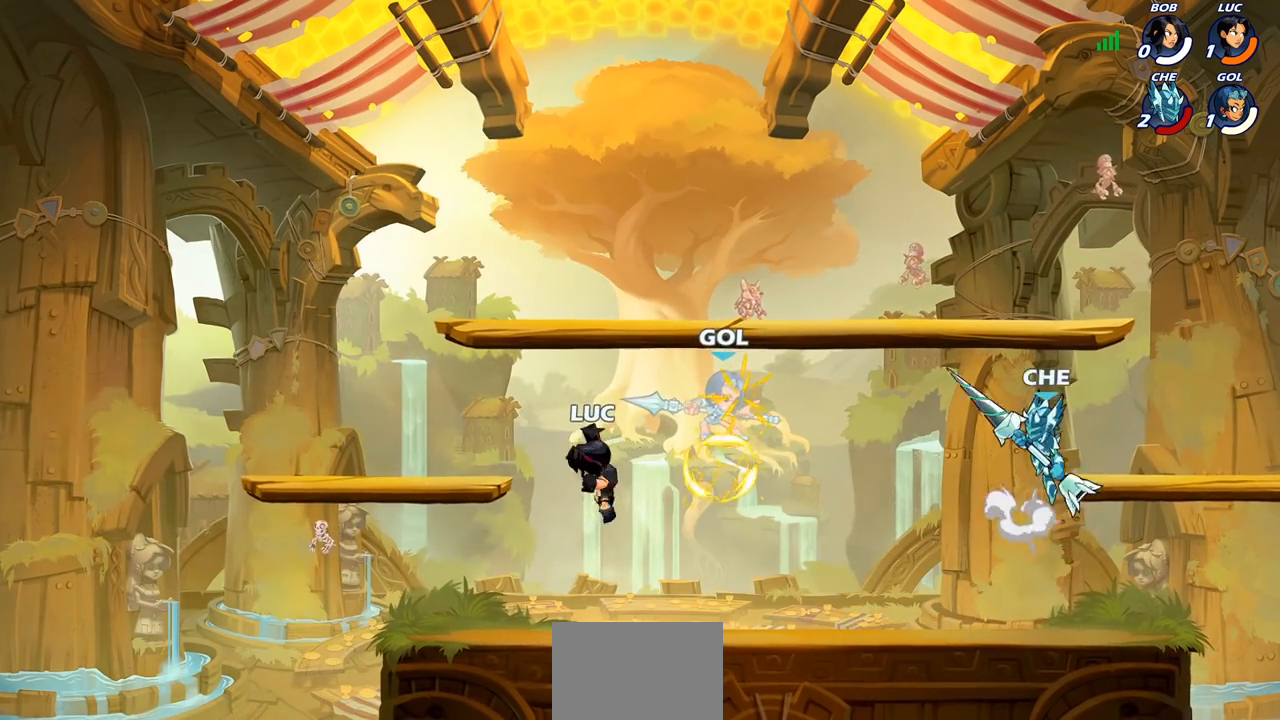
{"buttons": ["R1", "R2"], "left_stick": "up-right", "right_stick": "center", "events": [[50, "SQUARE", "down"], [150, "SQUARE", "up"], [217, "SQUARE", "down"], [367, "left_stick", "right"], [383, "SQUARE", "up"], [450, "left_stick", "up-right"], [500, "R1", "down"], [500, "R2", "down"]]}
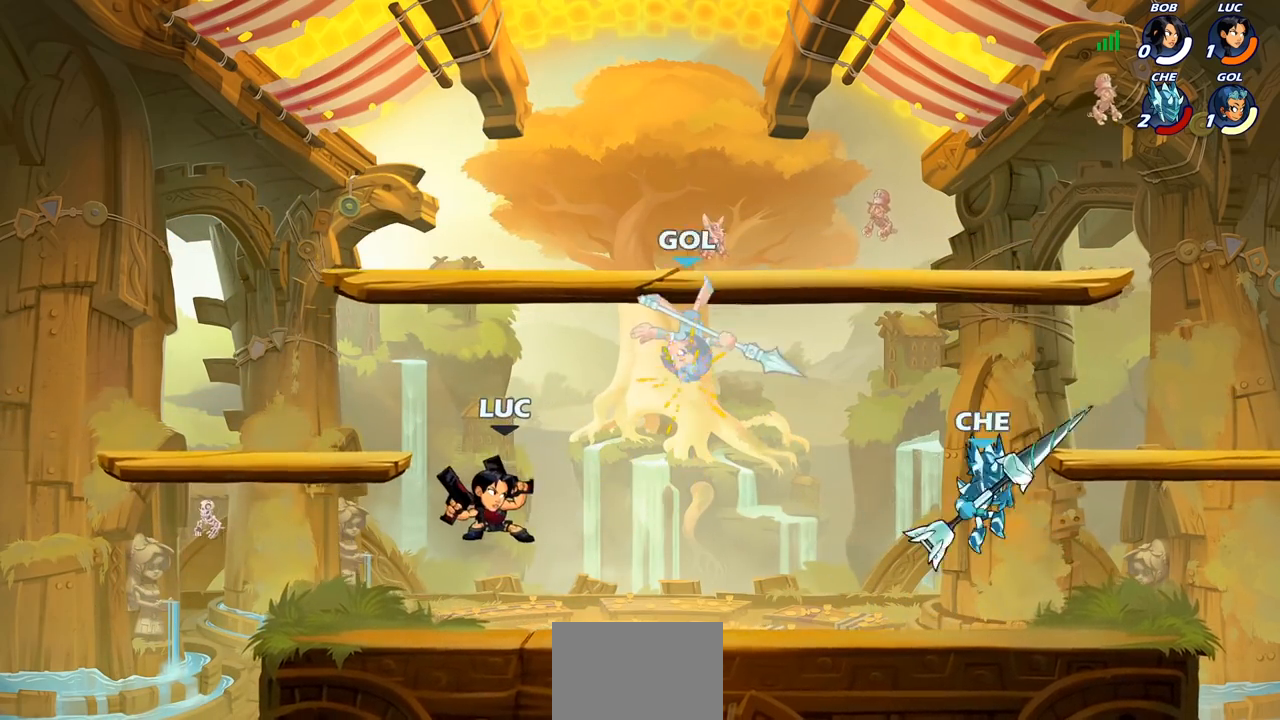
{"buttons": [], "left_stick": "left", "right_stick": "center", "events": [[83, "R1", "up"], [83, "SQUARE", "down"], [117, "left_stick", "center"], [150, "R2", "up"], [217, "SQUARE", "up"], [383, "left_stick", "right"], [467, "left_stick", "left"]]}
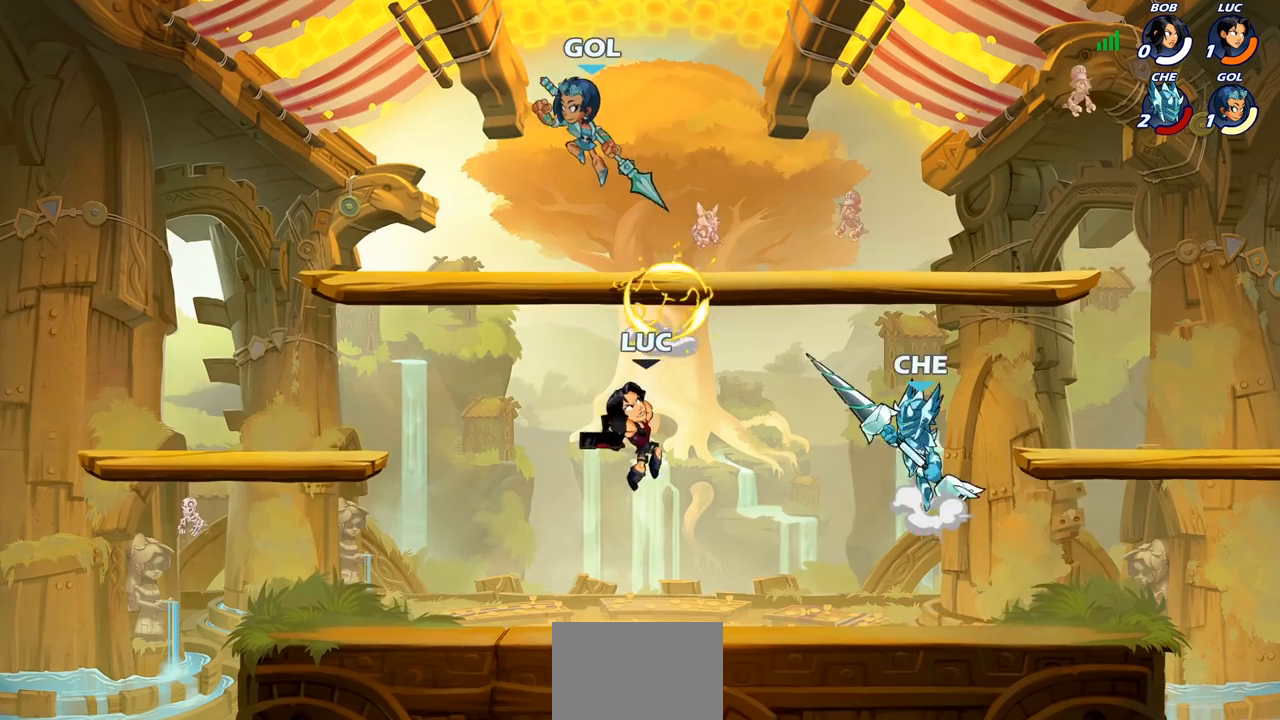
{"buttons": [], "left_stick": "down-left", "right_stick": "center", "events": [[150, "left_stick", "down-left"], [317, "R2", "down"], [467, "R2", "up"]]}
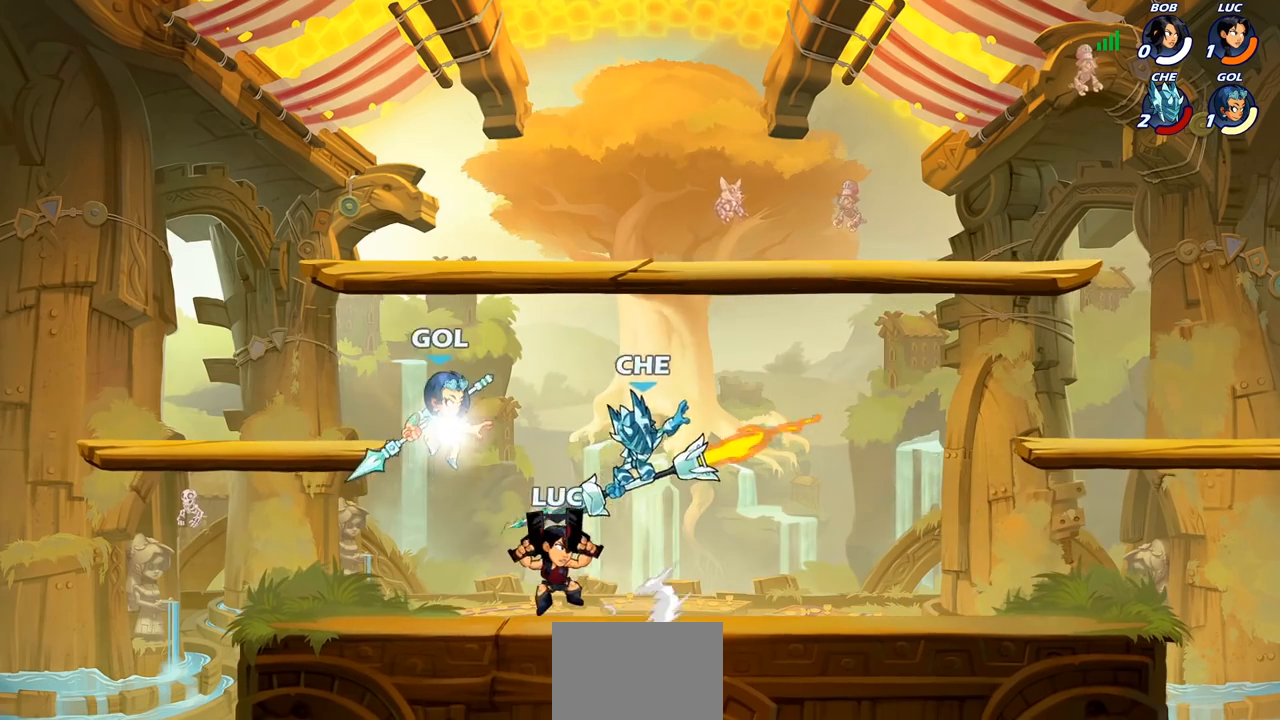
{"buttons": [], "left_stick": "center", "right_stick": "center", "events": [[50, "SQUARE", "down"], [150, "SQUARE", "up"], [167, "left_stick", "center"]]}
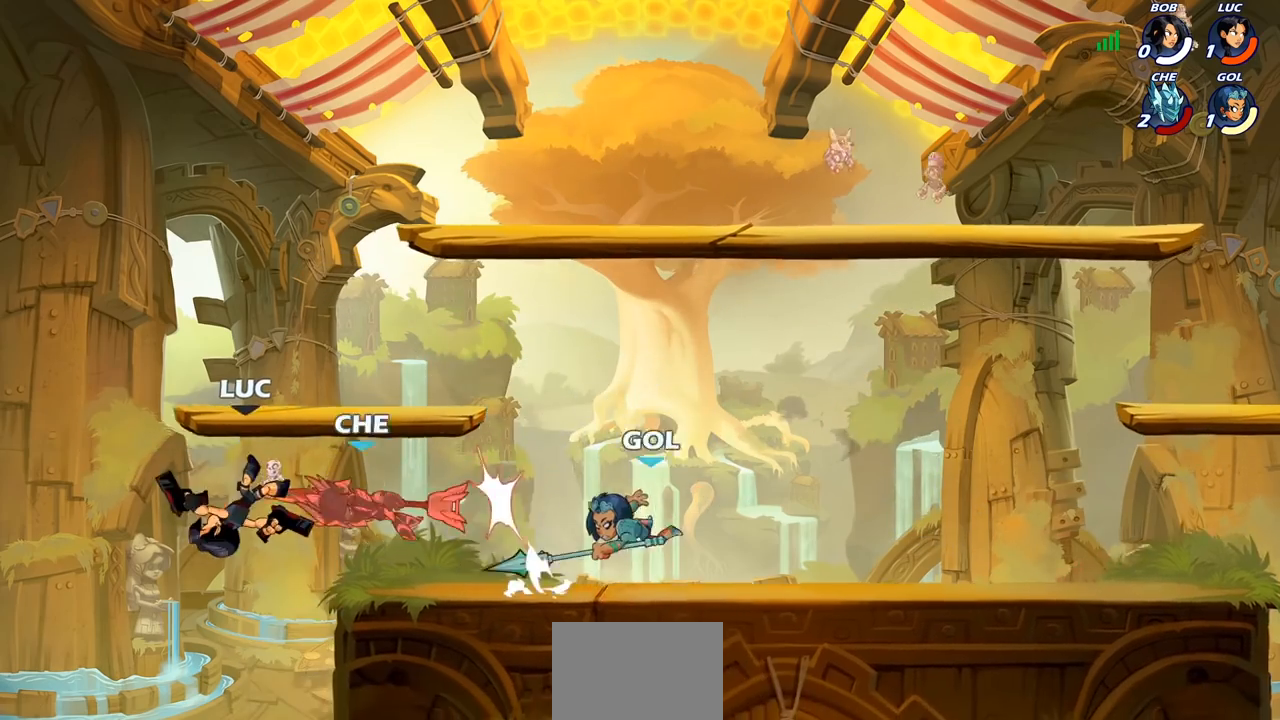
{"buttons": [], "left_stick": "center", "right_stick": "center", "events": [[33, "R2", "down"], [67, "SQUARE", "down"], [67, "left_stick", "down"], [133, "R2", "up"], [200, "SQUARE", "up"], [200, "left_stick", "center"]]}
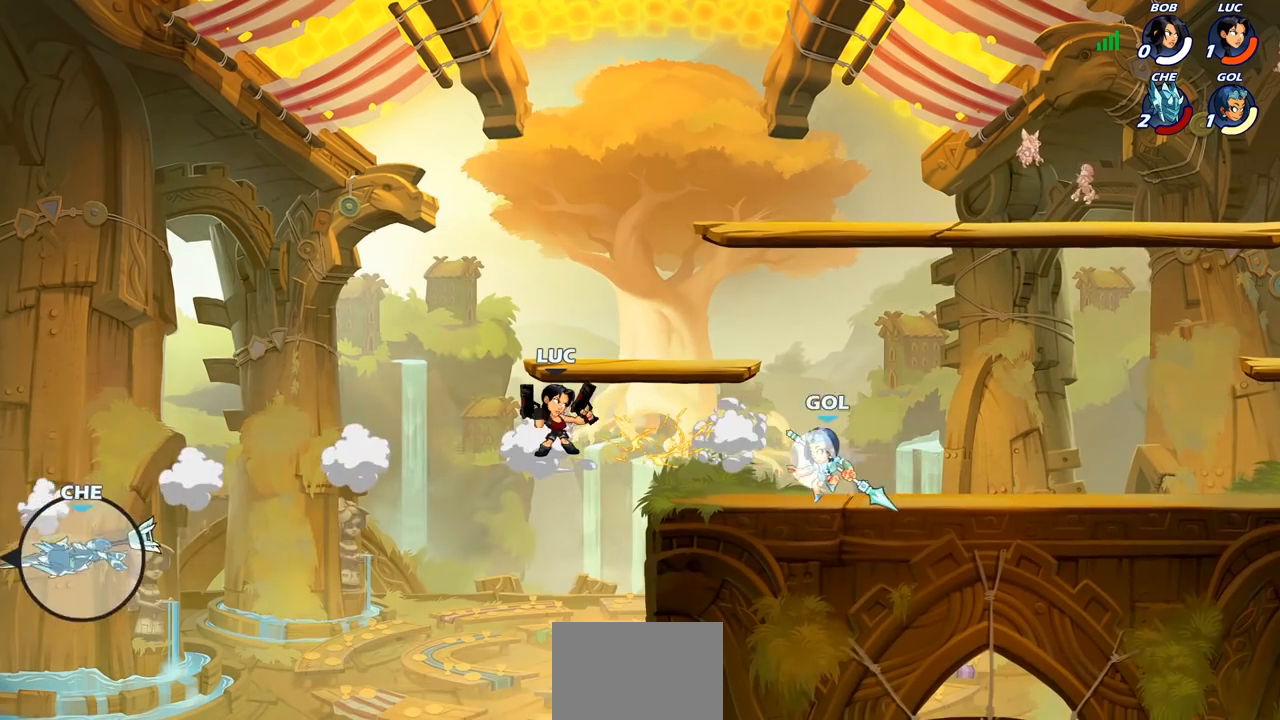
{"buttons": [], "left_stick": "down-left", "right_stick": "center", "events": [[167, "left_stick", "left"], [267, "left_stick", "down-left"]]}
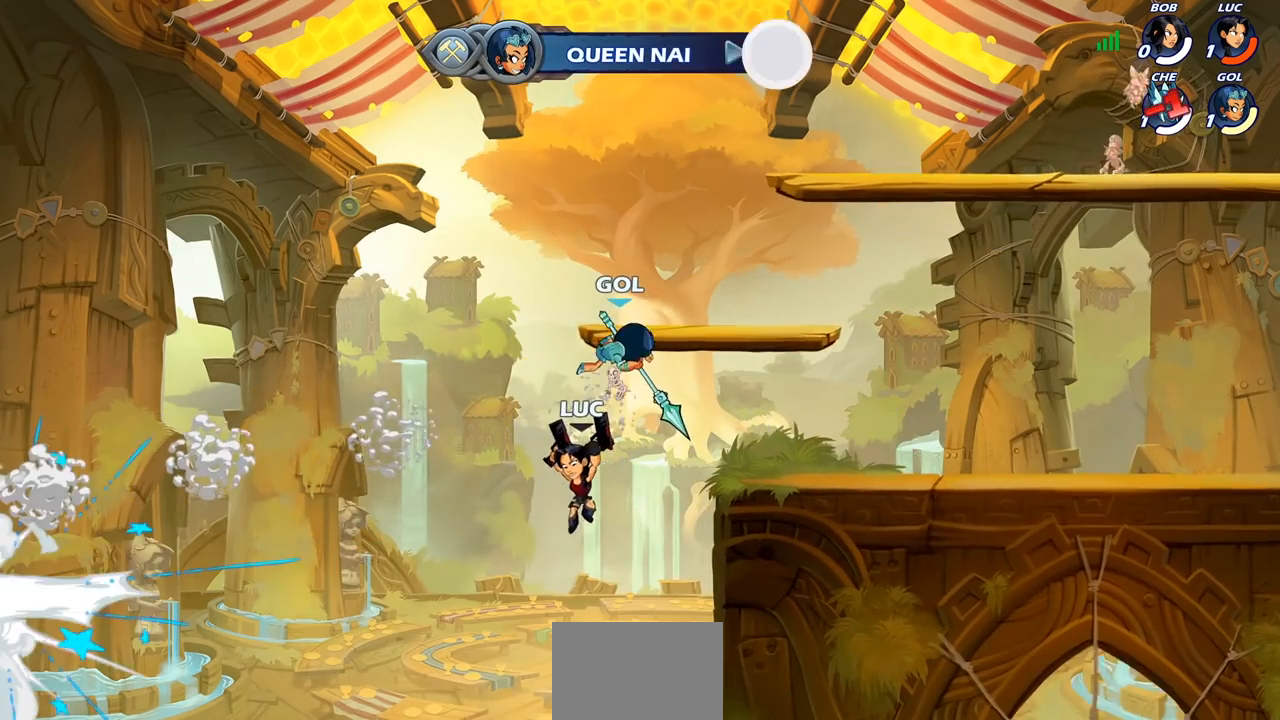
{"buttons": [], "left_stick": "up-right", "right_stick": "center", "events": [[67, "CIRCLE", "down"], [83, "CROSS", "down"], [83, "left_stick", "up-right"], [167, "CROSS", "up"], [250, "CIRCLE", "up"]]}
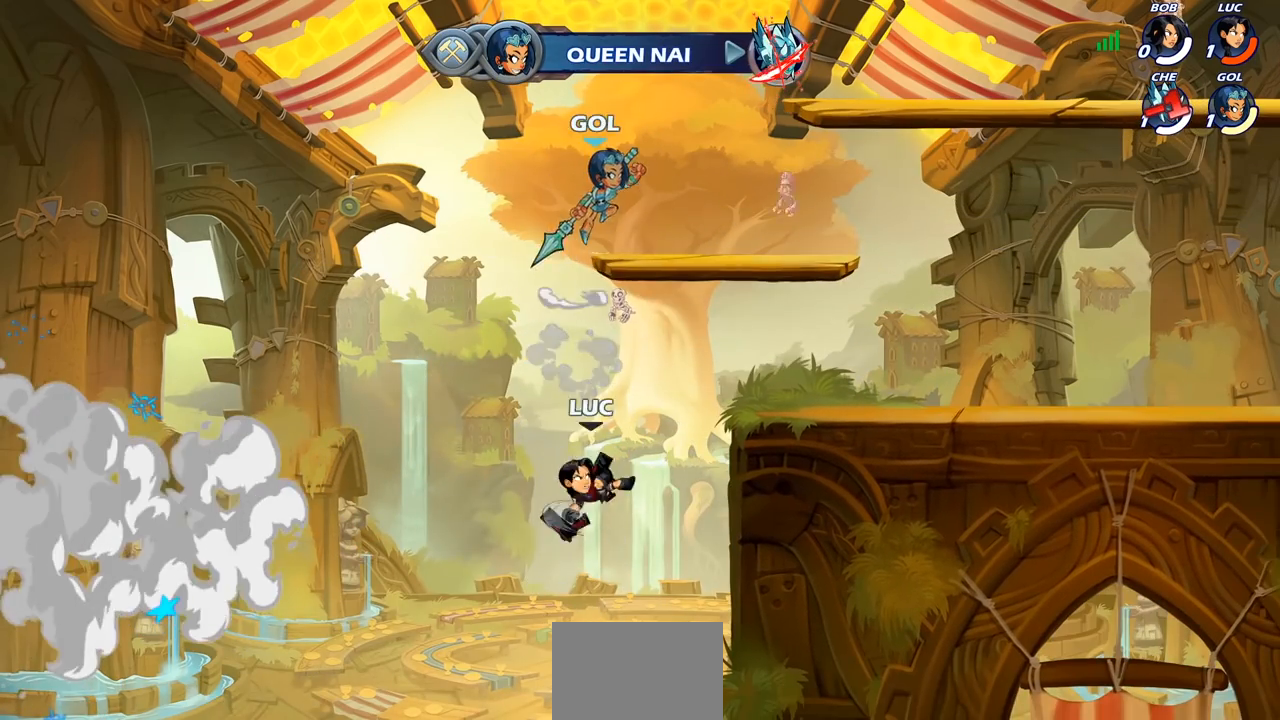
{"buttons": [], "left_stick": "right", "right_stick": "center", "events": [[17, "left_stick", "right"]]}
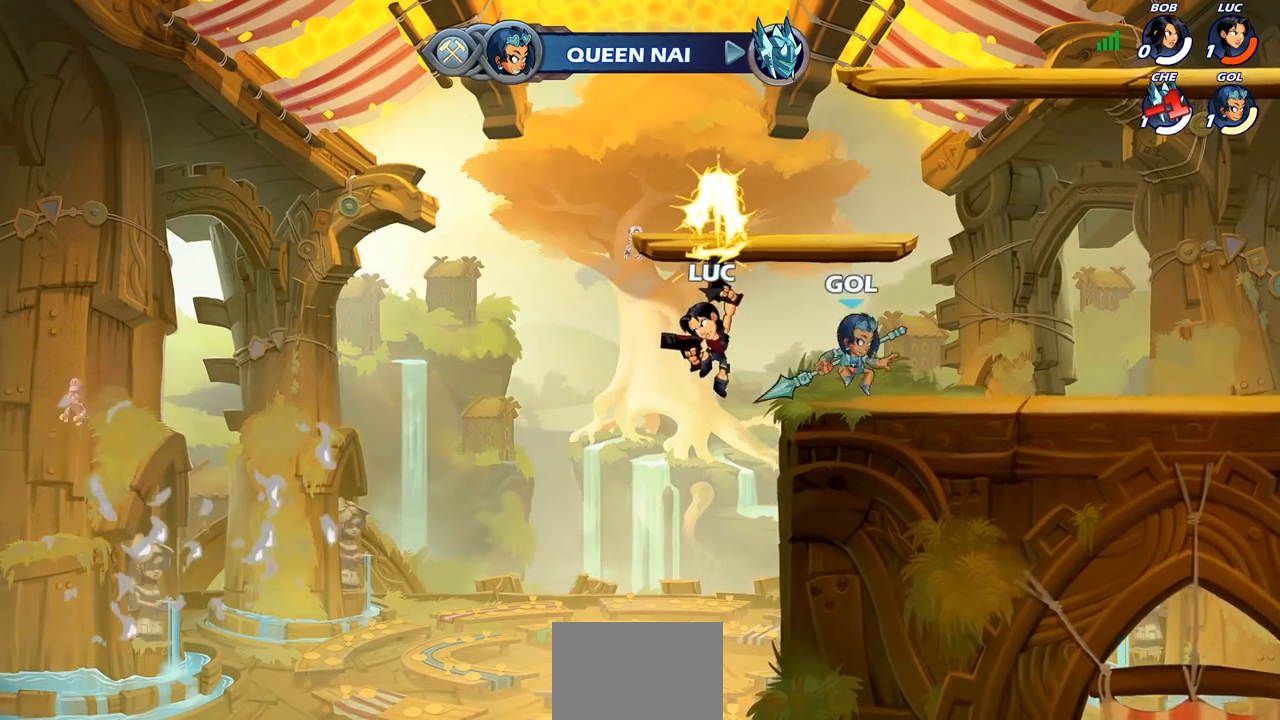
{"buttons": ["R2"], "left_stick": "right", "right_stick": "center", "events": [[267, "left_stick", "down"], [317, "CROSS", "down"], [367, "R2", "down"], [417, "left_stick", "right"], [450, "CROSS", "up"]]}
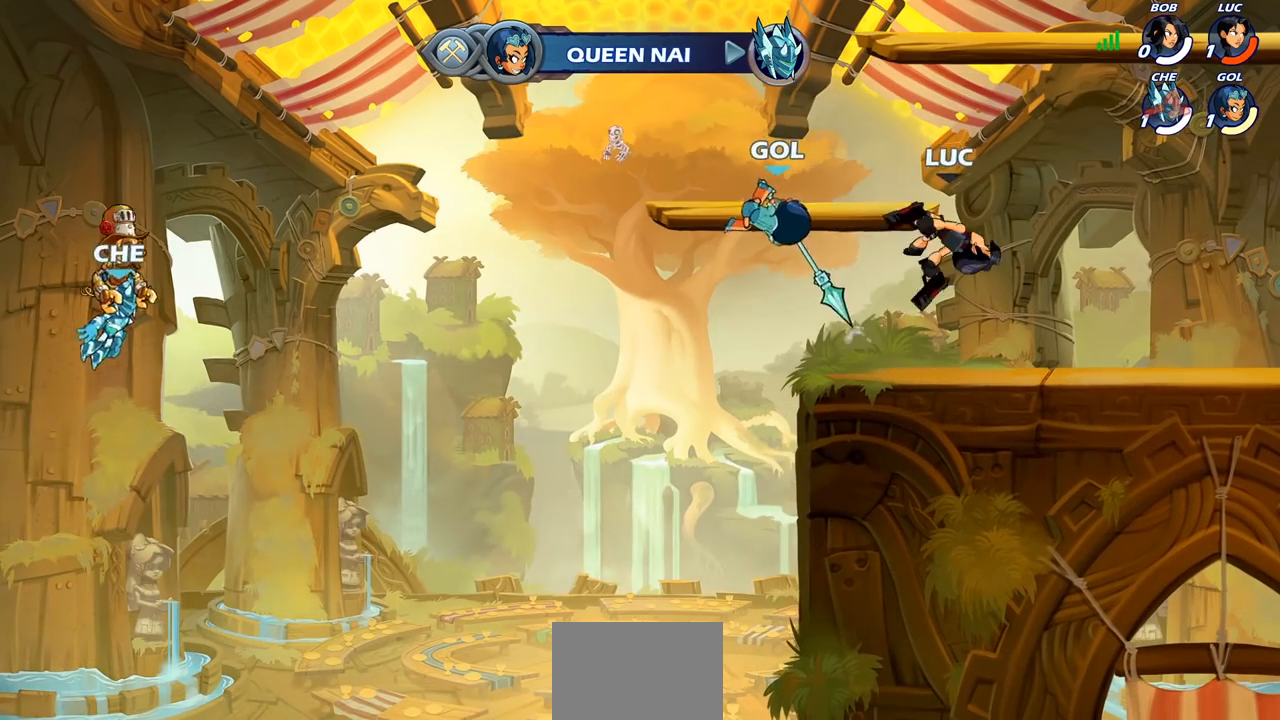
{"buttons": [], "left_stick": "left", "right_stick": "center", "events": [[33, "R2", "up"], [33, "left_stick", "left"], [150, "CROSS", "down"], [167, "SQUARE", "down"], [200, "CROSS", "up"], [217, "right_stick", "down"], [267, "SQUARE", "up"], [267, "right_stick", "center"]]}
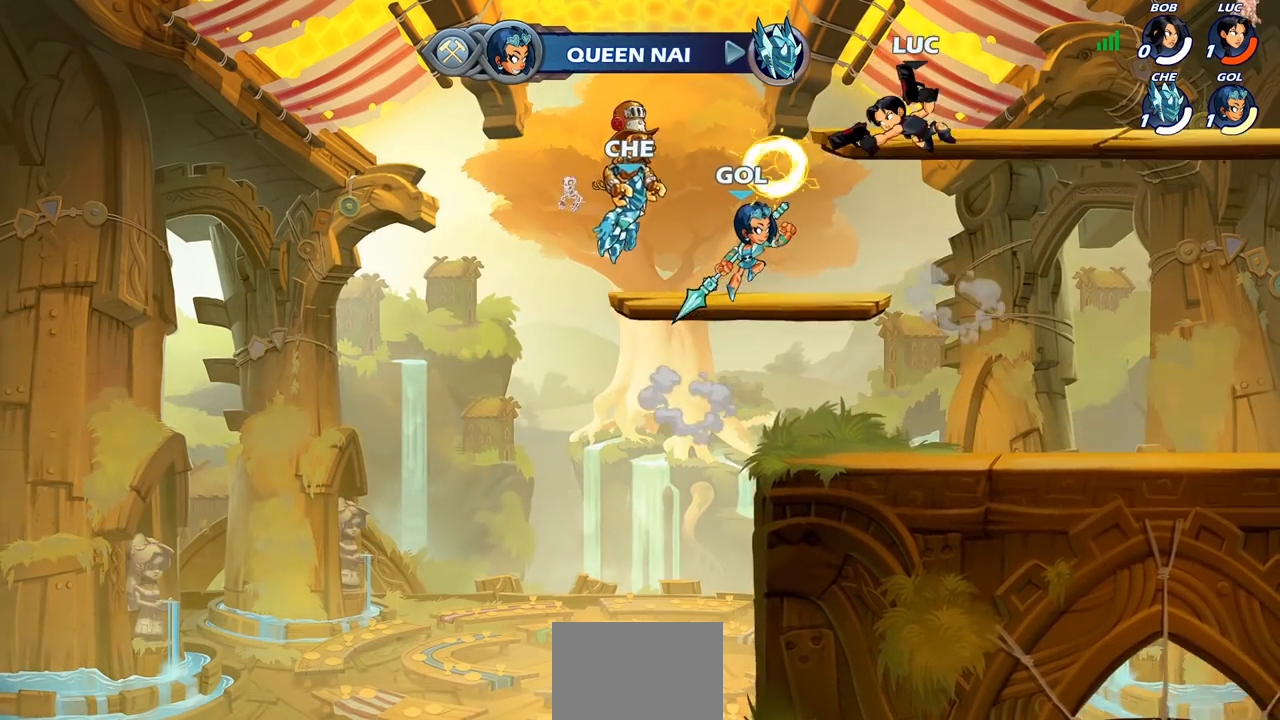
{"buttons": [], "left_stick": "right", "right_stick": "center", "events": [[350, "left_stick", "down"], [433, "left_stick", "right"]]}
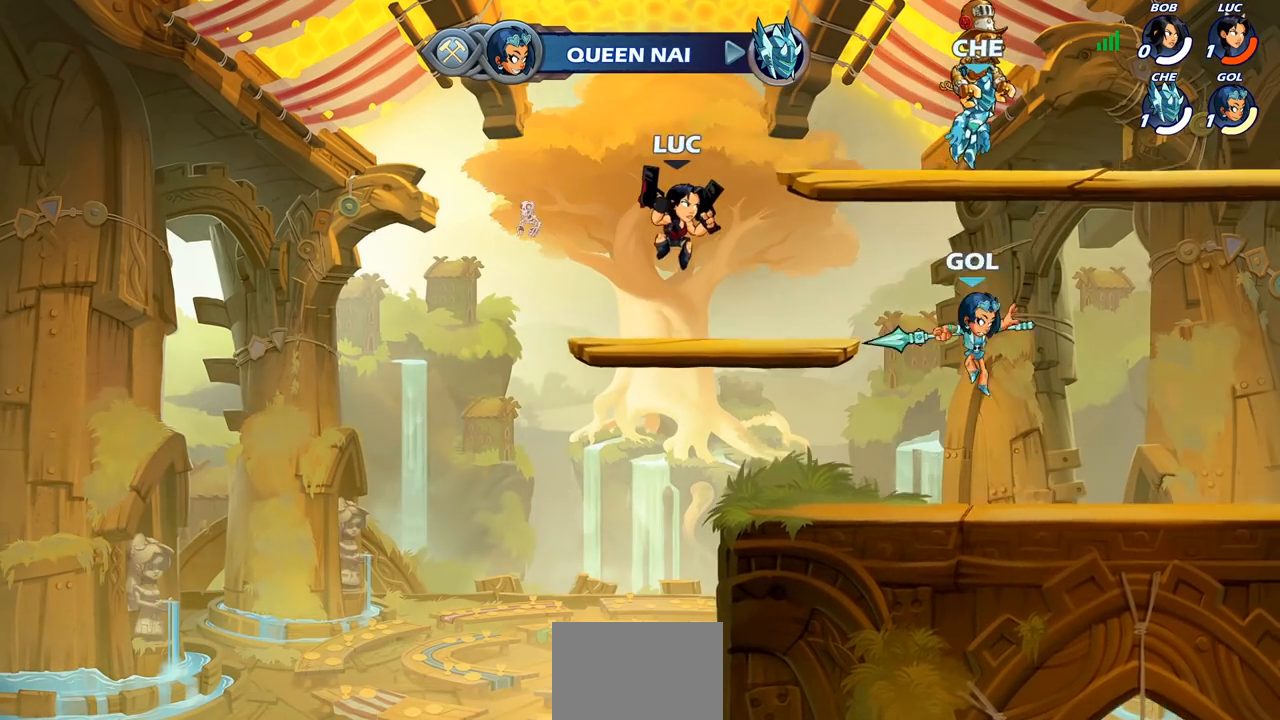
{"buttons": [], "left_stick": "down", "right_stick": "center", "events": [[83, "left_stick", "up-left"], [250, "left_stick", "right"], [400, "R2", "down"], [400, "SQUARE", "down"], [417, "left_stick", "down"], [433, "R2", "up"], [483, "SQUARE", "up"]]}
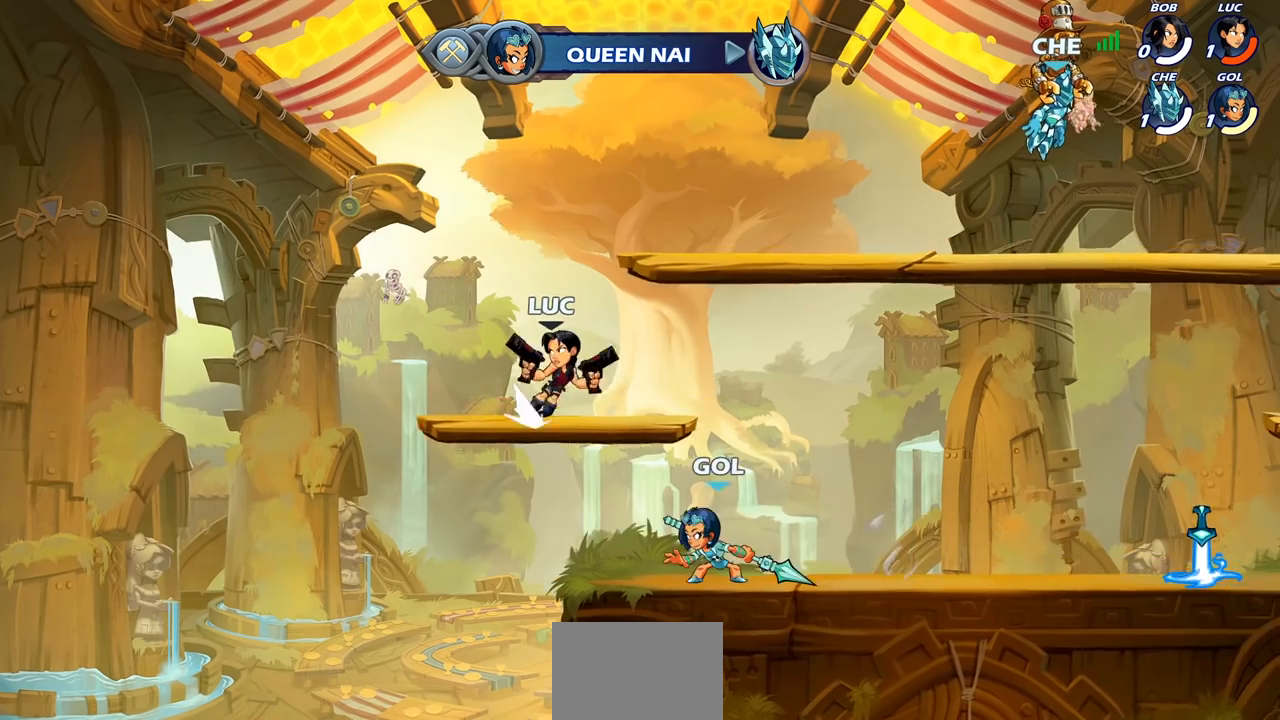
{"buttons": ["CROSS", "R2"], "left_stick": "right", "right_stick": "center", "events": [[50, "left_stick", "center"], [350, "left_stick", "down"], [450, "R2", "down"], [467, "CROSS", "down"], [483, "left_stick", "right"]]}
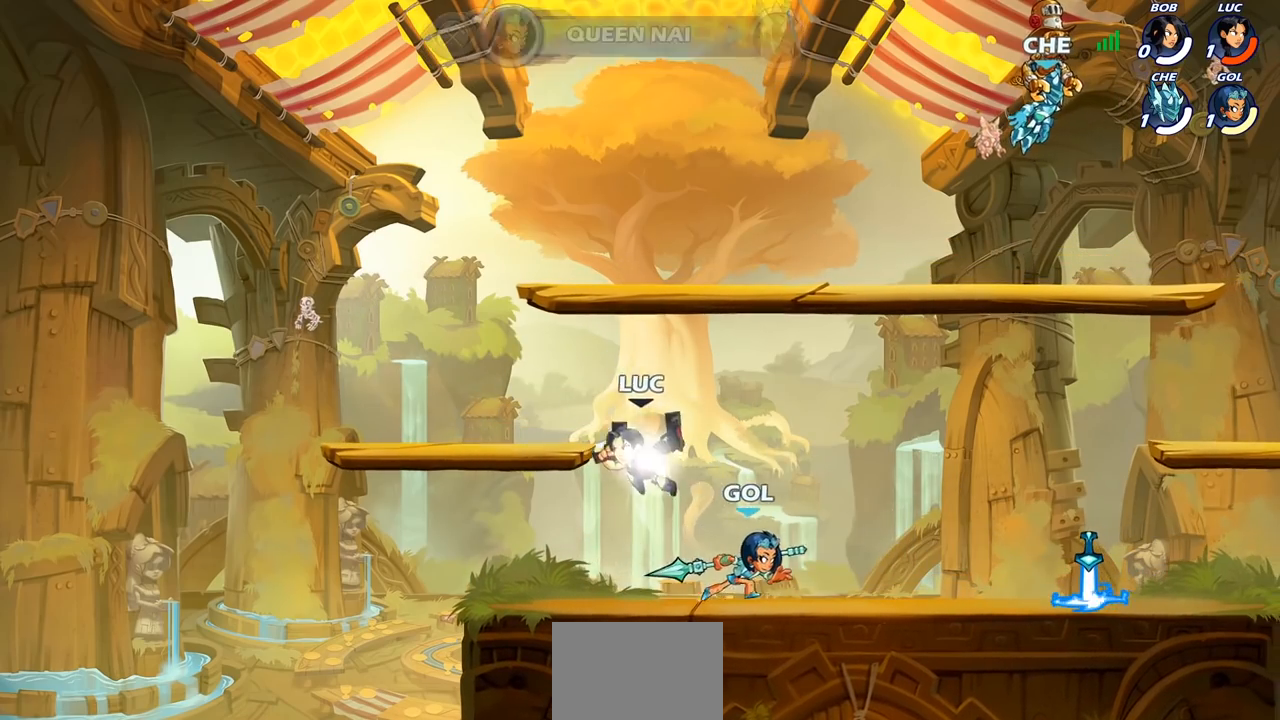
{"buttons": [], "left_stick": "left", "right_stick": "center", "events": [[67, "left_stick", "up-right"], [167, "R2", "up"], [217, "CROSS", "up"], [267, "CROSS", "down"], [317, "left_stick", "up-left"], [433, "CROSS", "up"], [483, "left_stick", "left"]]}
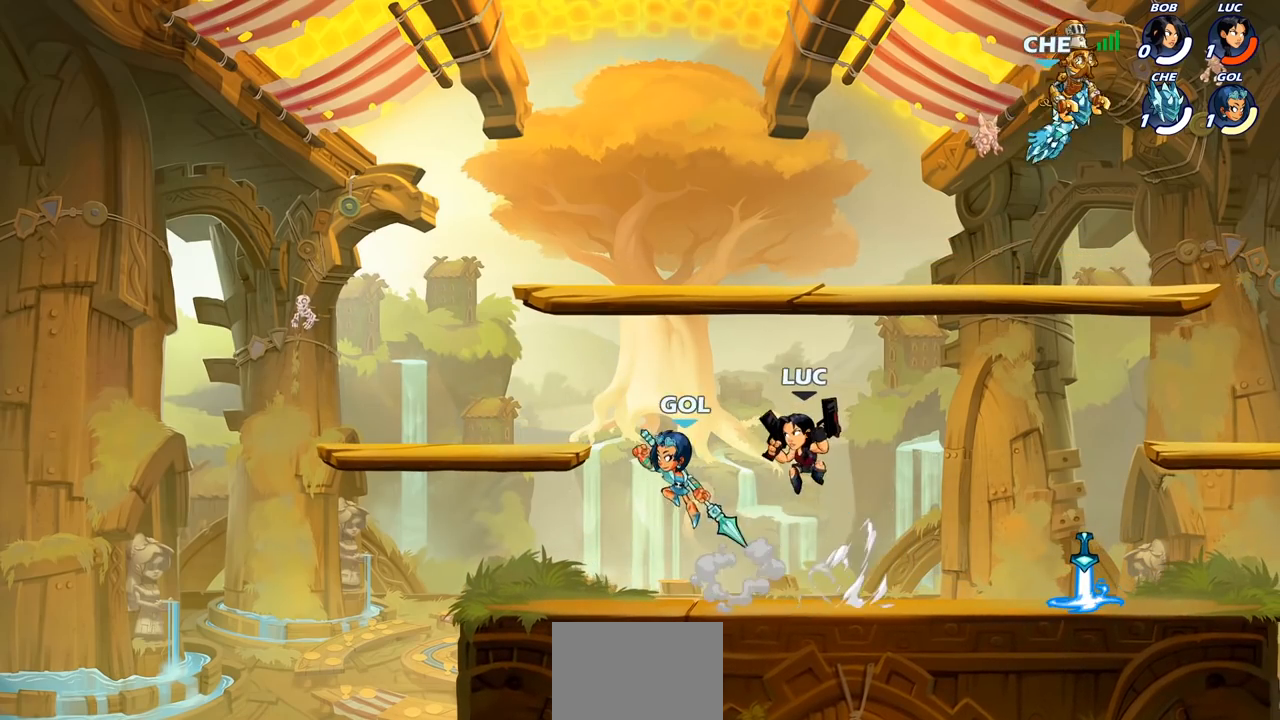
{"buttons": [], "left_stick": "left", "right_stick": "center", "events": [[83, "left_stick", "down-left"], [300, "SQUARE", "down"], [300, "left_stick", "left"], [367, "SQUARE", "up"]]}
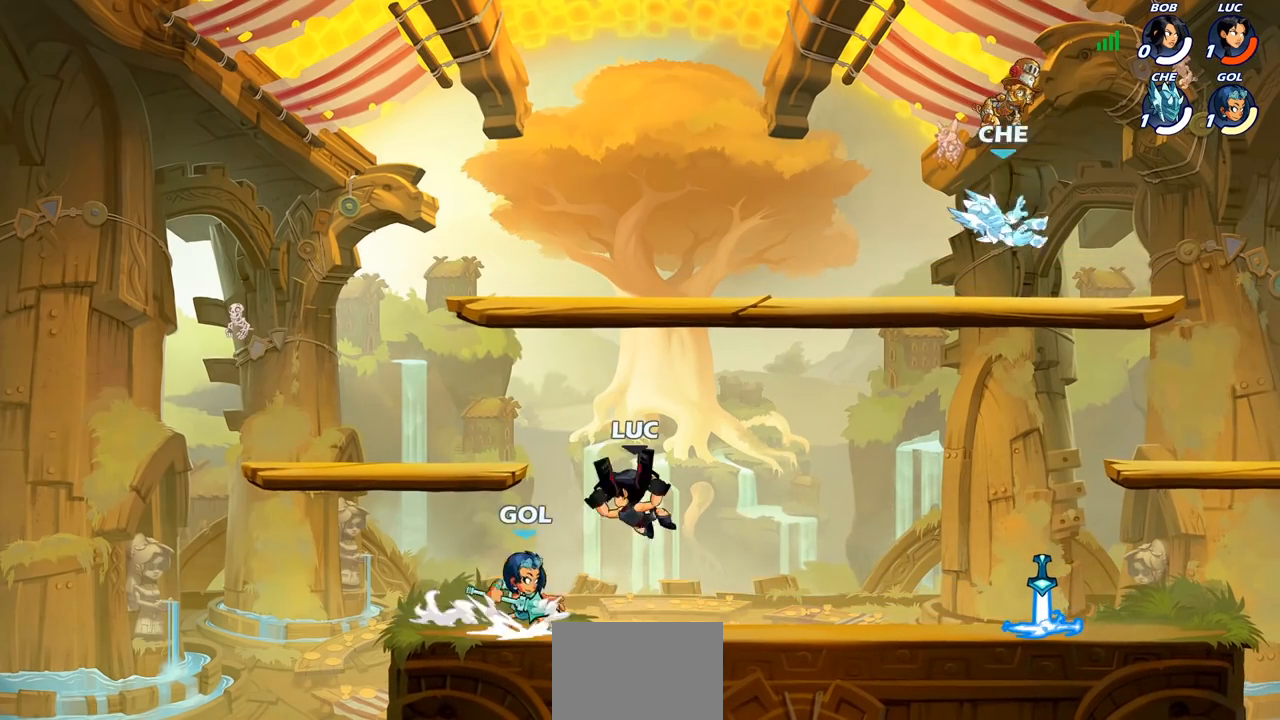
{"buttons": [], "left_stick": "right", "right_stick": "center", "events": [[400, "left_stick", "right"]]}
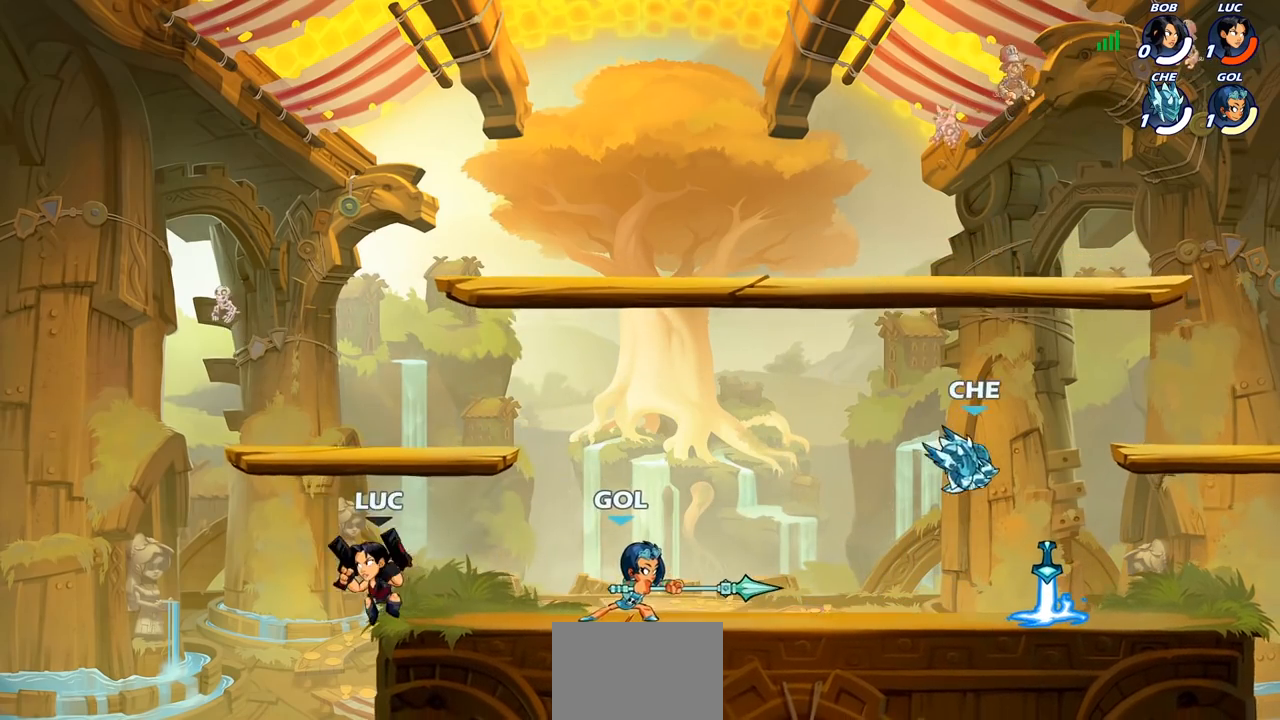
{"buttons": [], "left_stick": "center", "right_stick": "center", "events": [[33, "CROSS", "down"], [33, "R2", "down"], [117, "R2", "up"], [217, "CROSS", "up"], [250, "left_stick", "center"], [333, "R2", "down"], [367, "SQUARE", "down"], [467, "SQUARE", "up"], [483, "R2", "up"]]}
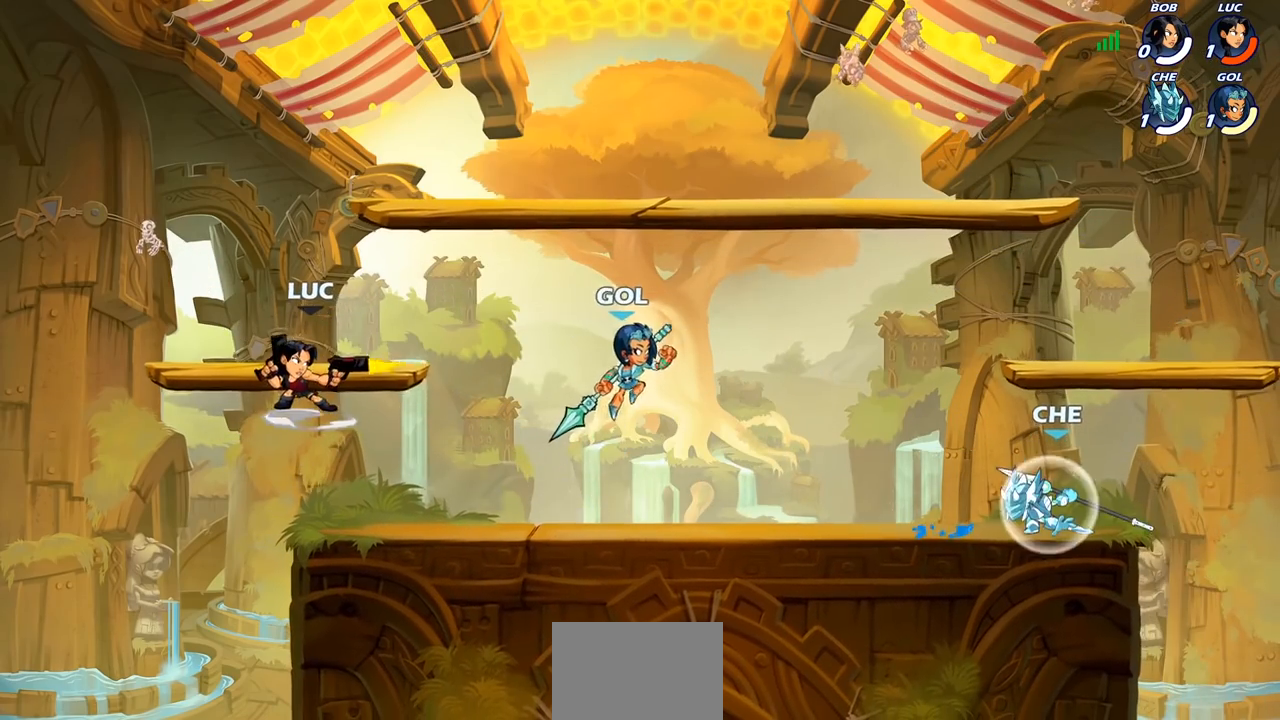
{"buttons": [], "left_stick": "left", "right_stick": "center", "events": [[67, "SQUARE", "down"], [183, "SQUARE", "up"], [383, "left_stick", "left"]]}
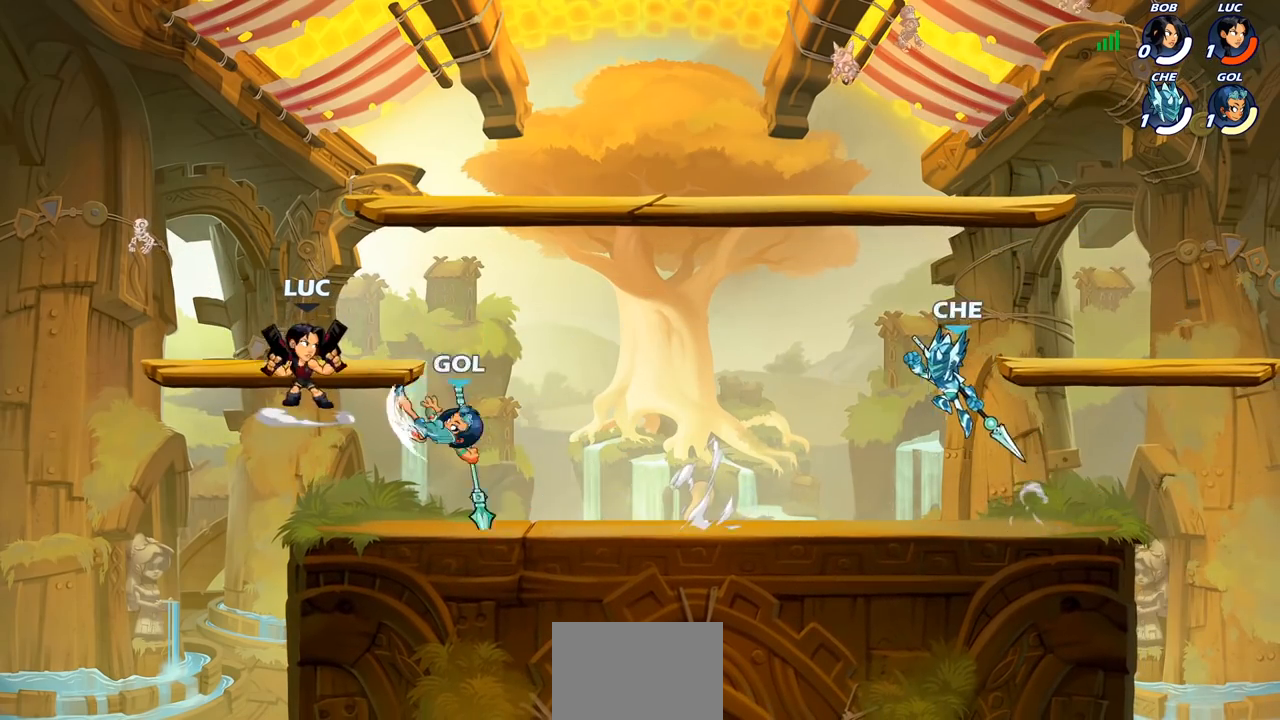
{"buttons": [], "left_stick": "center", "right_stick": "center", "events": [[17, "CROSS", "down"], [250, "CROSS", "up"], [417, "left_stick", "up-right"], [467, "left_stick", "center"]]}
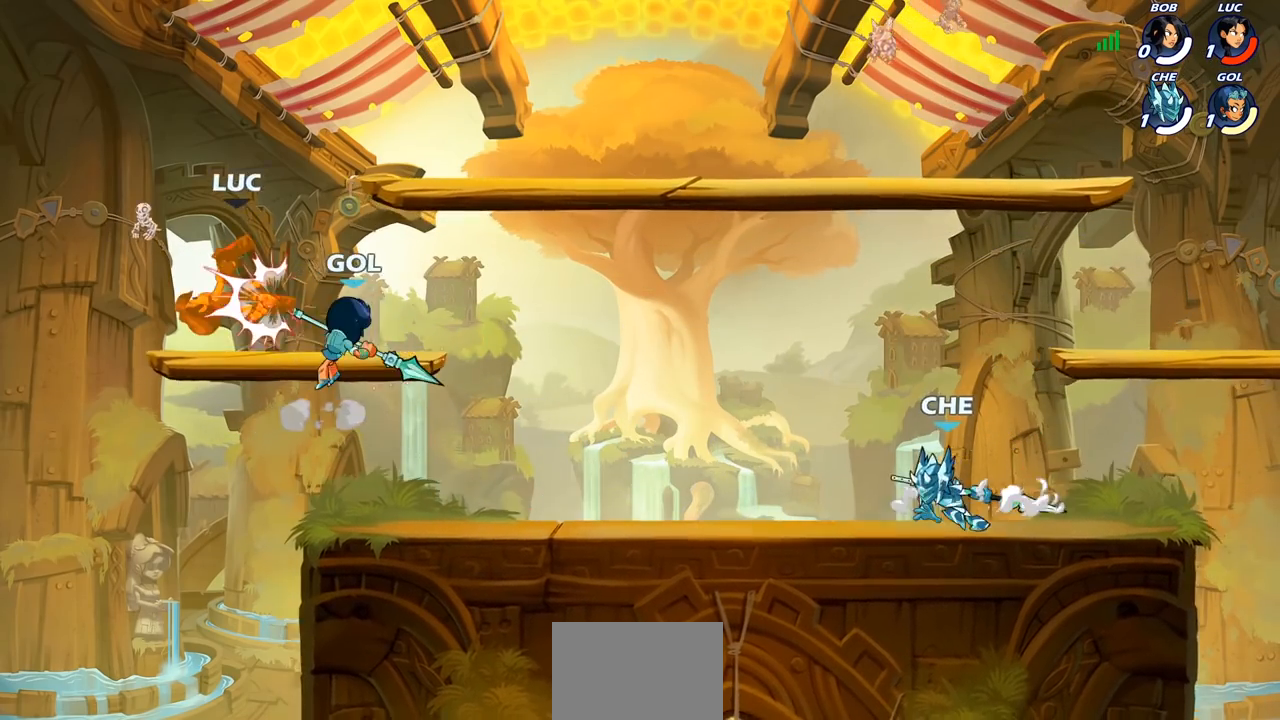
{"buttons": ["R2"], "left_stick": "down-left", "right_stick": "center", "events": [[133, "left_stick", "left"], [233, "left_stick", "down-left"], [300, "R2", "down"]]}
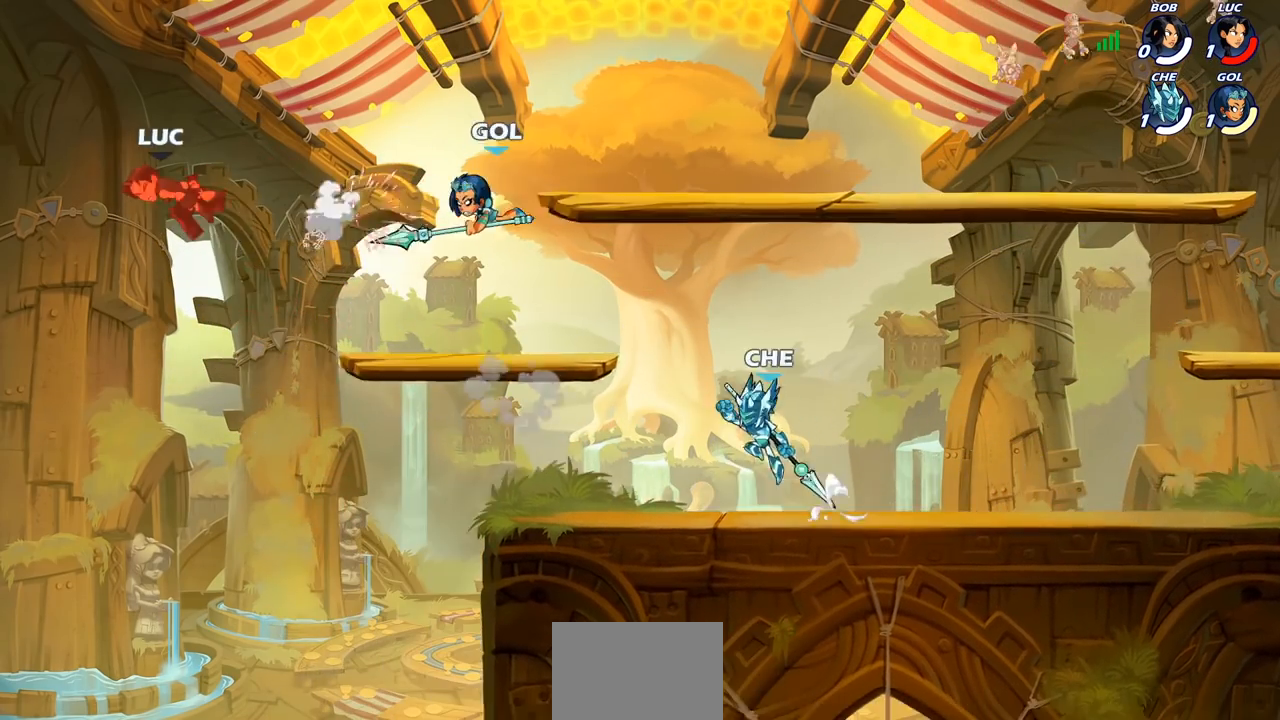
{"buttons": ["R2"], "left_stick": "right", "right_stick": "center", "events": [[67, "R2", "up"], [67, "left_stick", "right"], [433, "R2", "down"]]}
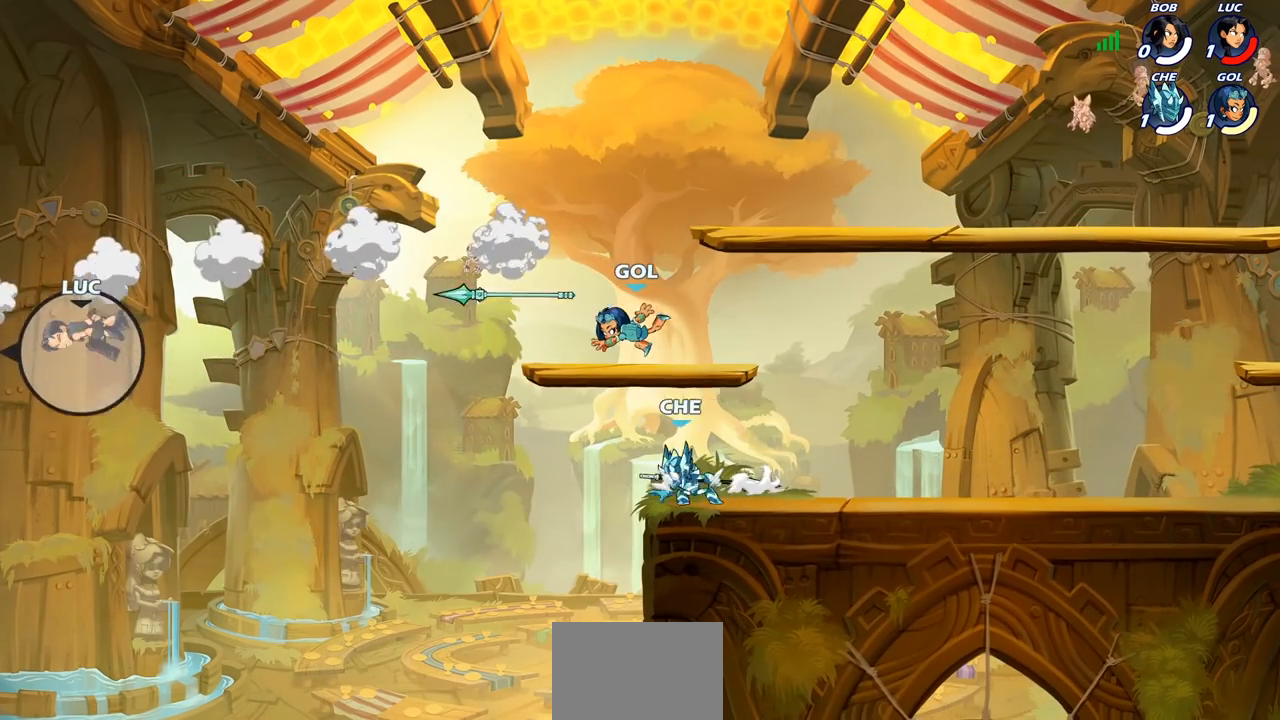
{"buttons": ["CROSS"], "left_stick": "up-left", "right_stick": "center", "events": [[83, "R2", "up"], [183, "R2", "down"], [250, "R2", "up"], [300, "left_stick", "down"], [350, "CROSS", "down"], [400, "left_stick", "up-left"]]}
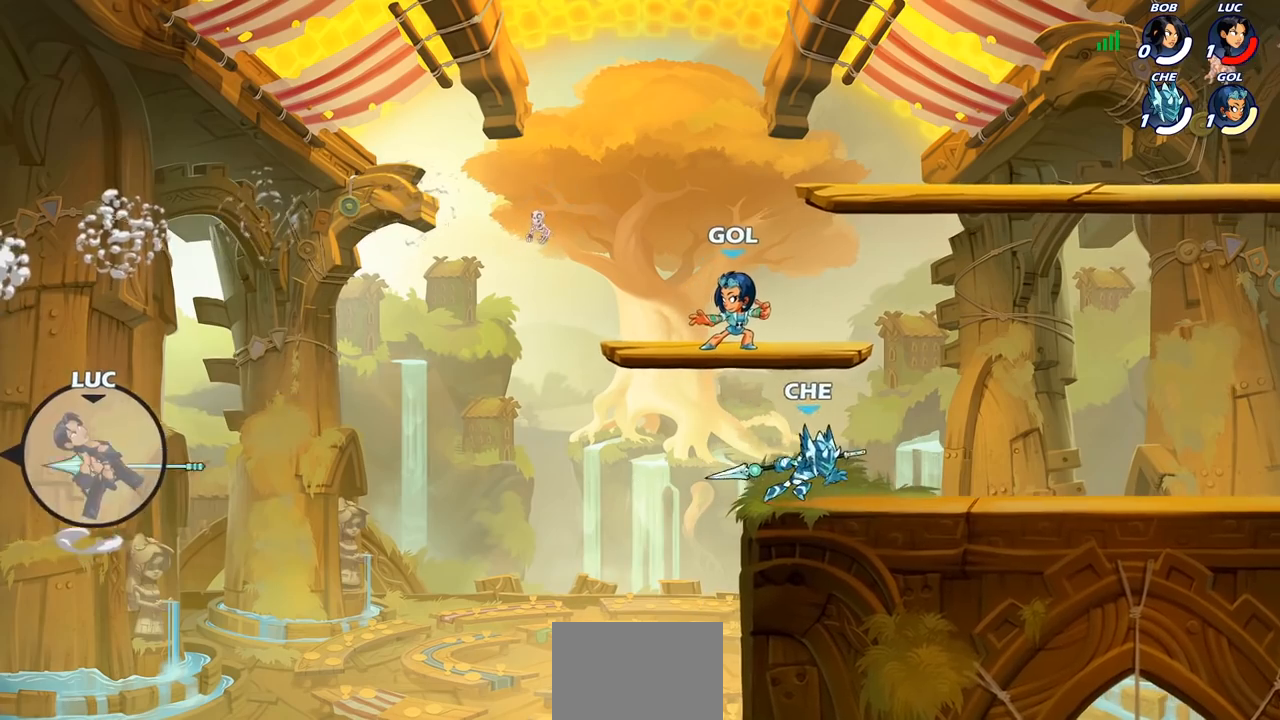
{"buttons": [], "left_stick": "right", "right_stick": "center", "events": [[33, "CROSS", "up"], [50, "left_stick", "up-right"], [183, "left_stick", "right"]]}
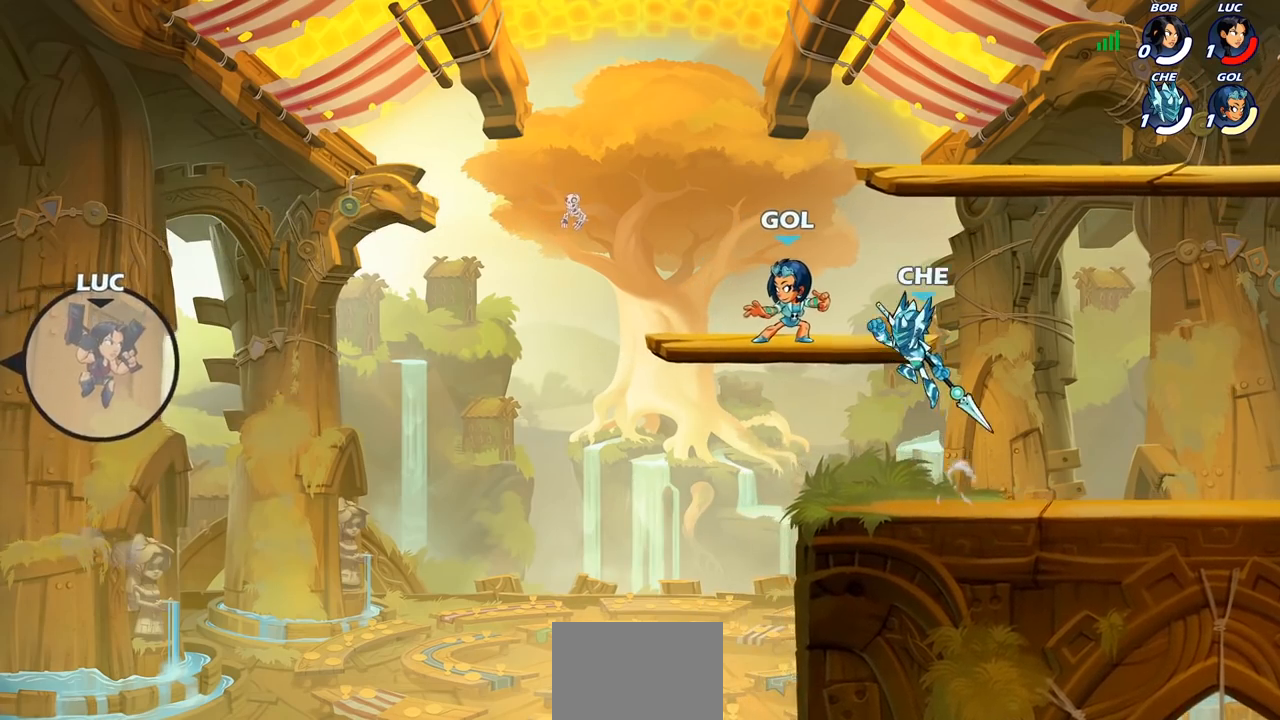
{"buttons": [], "left_stick": "right", "right_stick": "center", "events": [[83, "CIRCLE", "down"], [233, "CIRCLE", "up"]]}